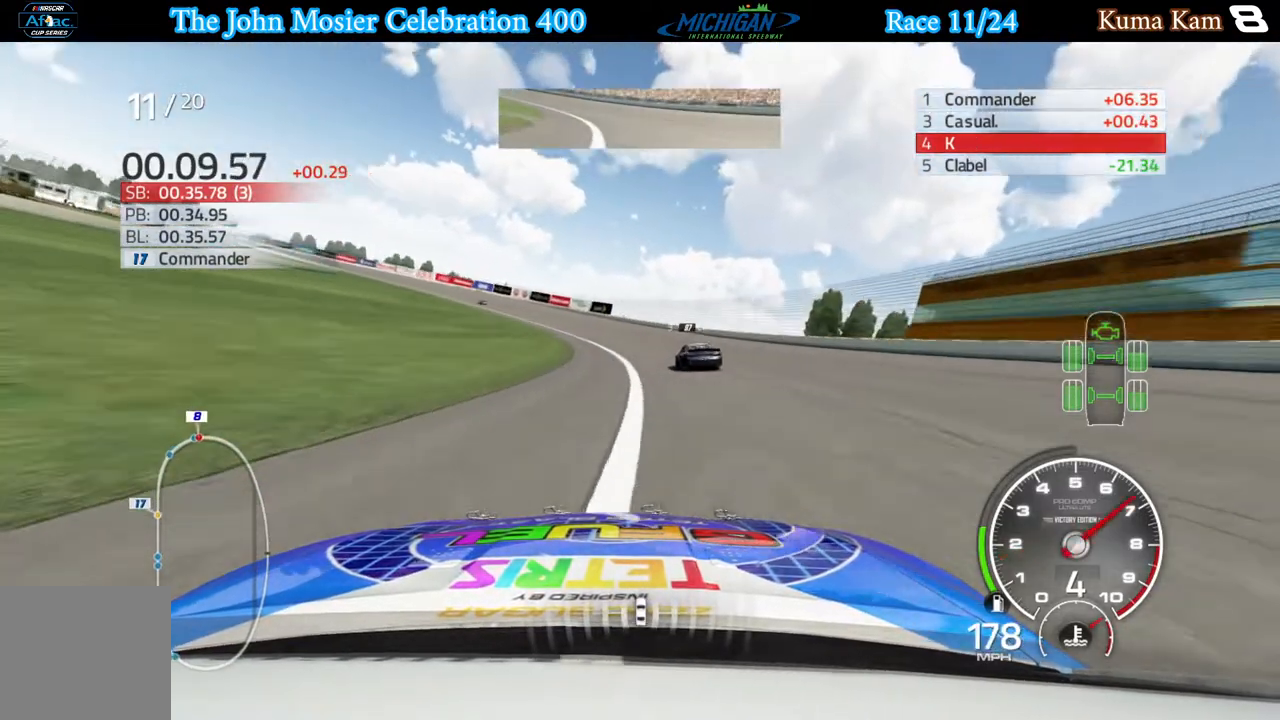
Gameplay with a controller (Xbox layout); each line is a JSON object with the inputs held at the frame after it. "events" lists button and stick changes between this image and that frame as [ms after this image, input, new state], when the widget could be followed in between.
{"buttons": ["R2"], "left_stick": "left", "right_stick": "center", "events": []}
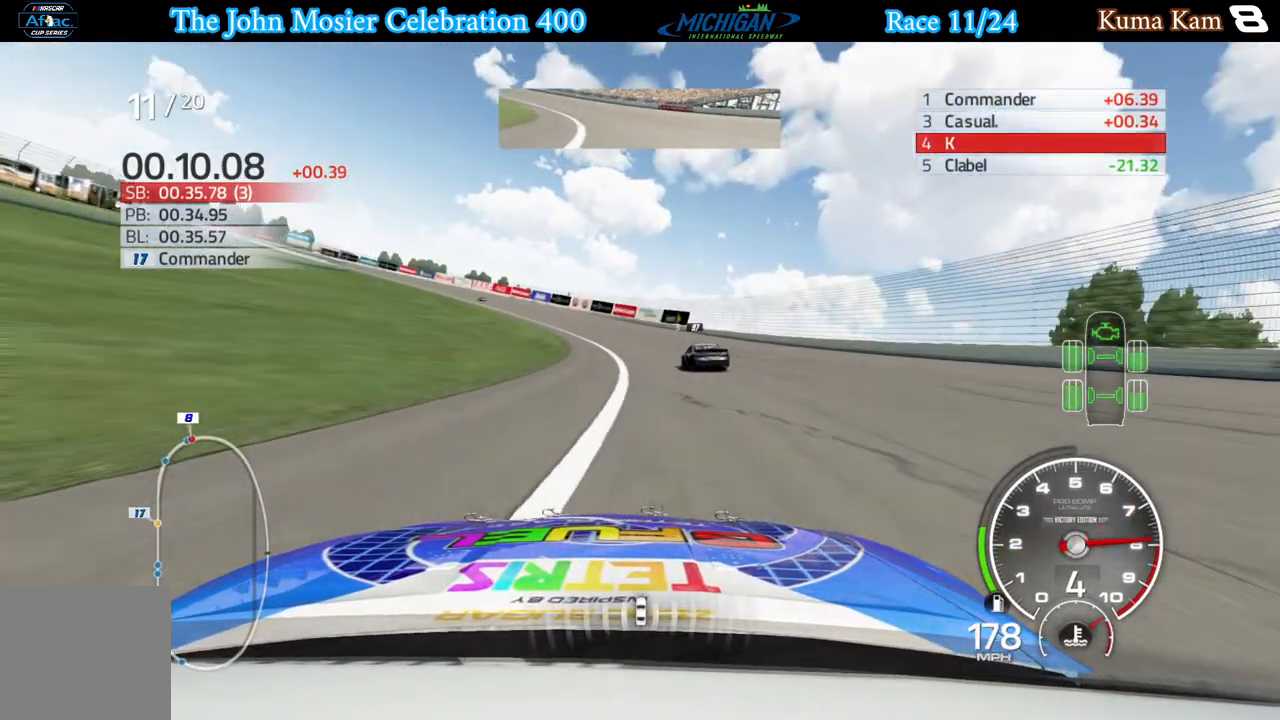
{"buttons": ["R2"], "left_stick": "left", "right_stick": "center", "events": []}
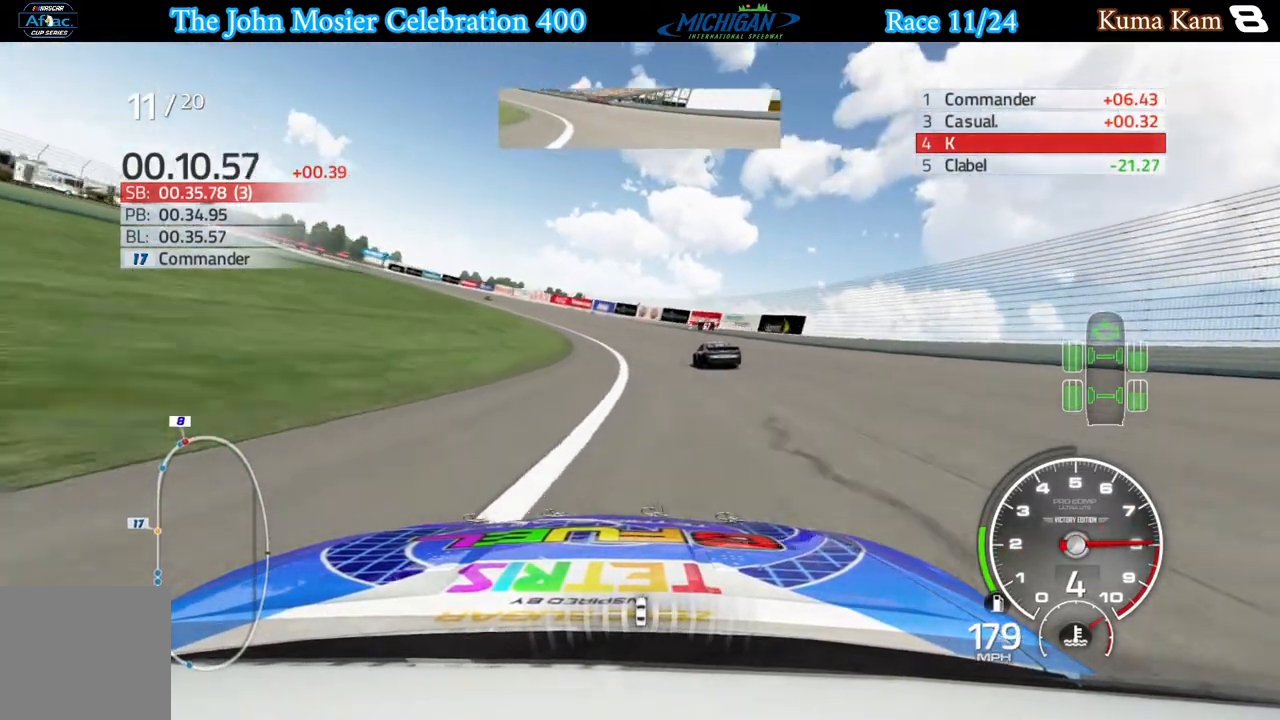
{"buttons": ["R2"], "left_stick": "left", "right_stick": "center", "events": []}
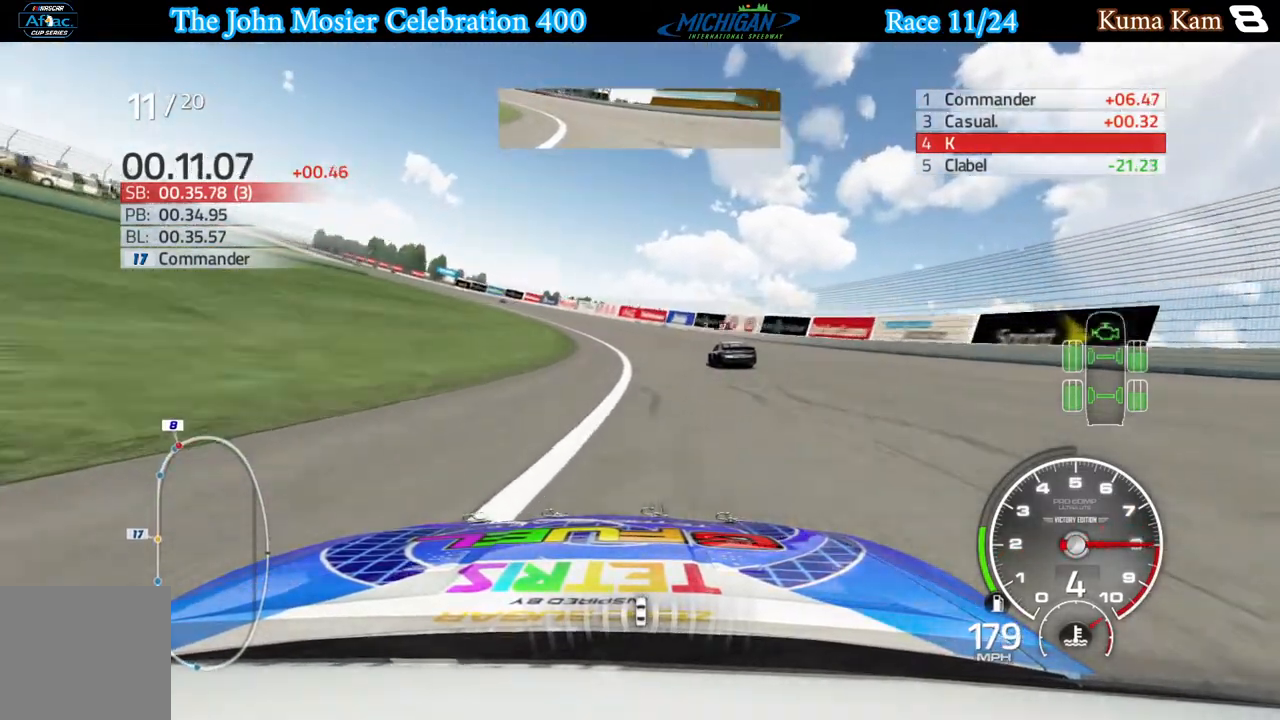
{"buttons": ["R2"], "left_stick": "left", "right_stick": "center", "events": []}
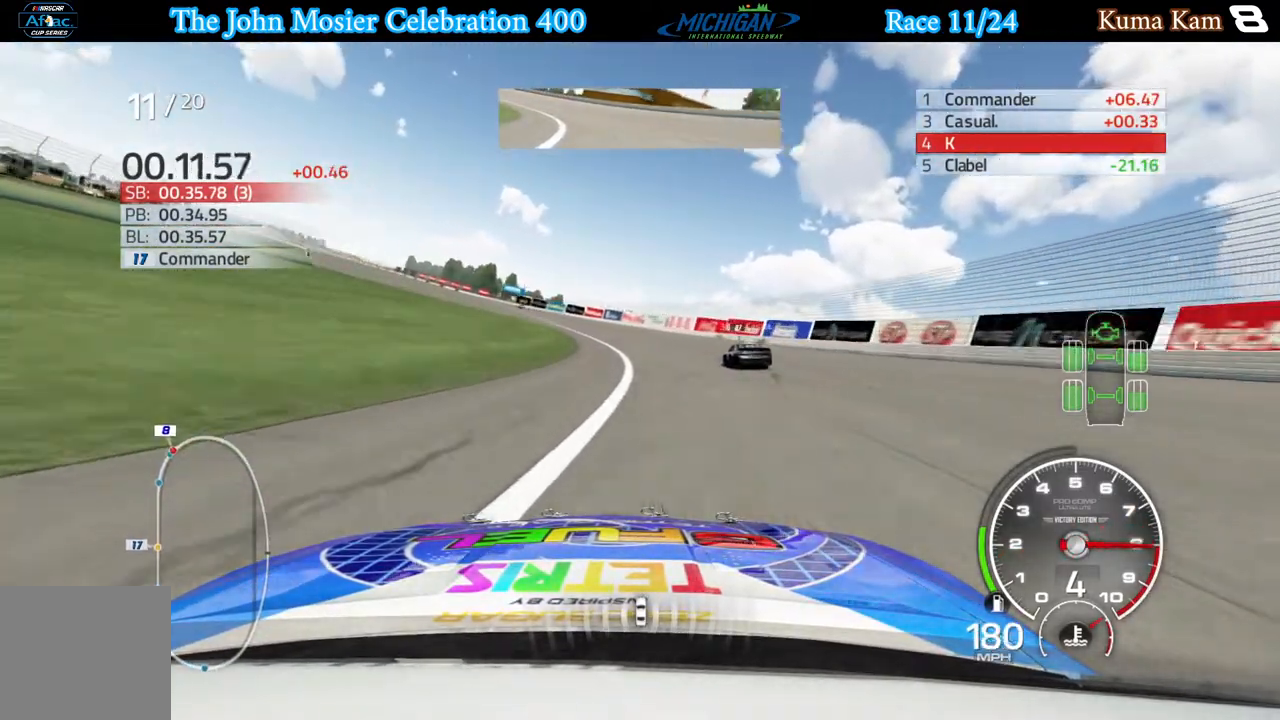
{"buttons": ["R2"], "left_stick": "left", "right_stick": "center", "events": []}
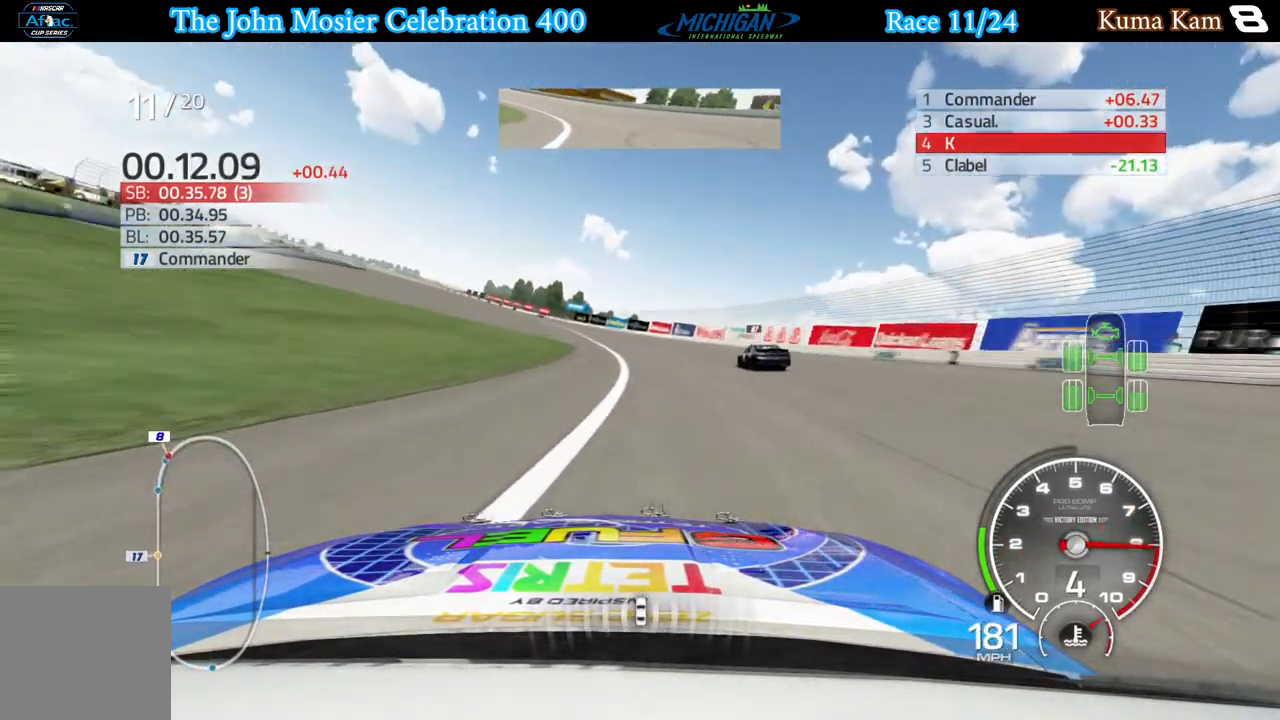
{"buttons": ["R2"], "left_stick": "left", "right_stick": "center", "events": []}
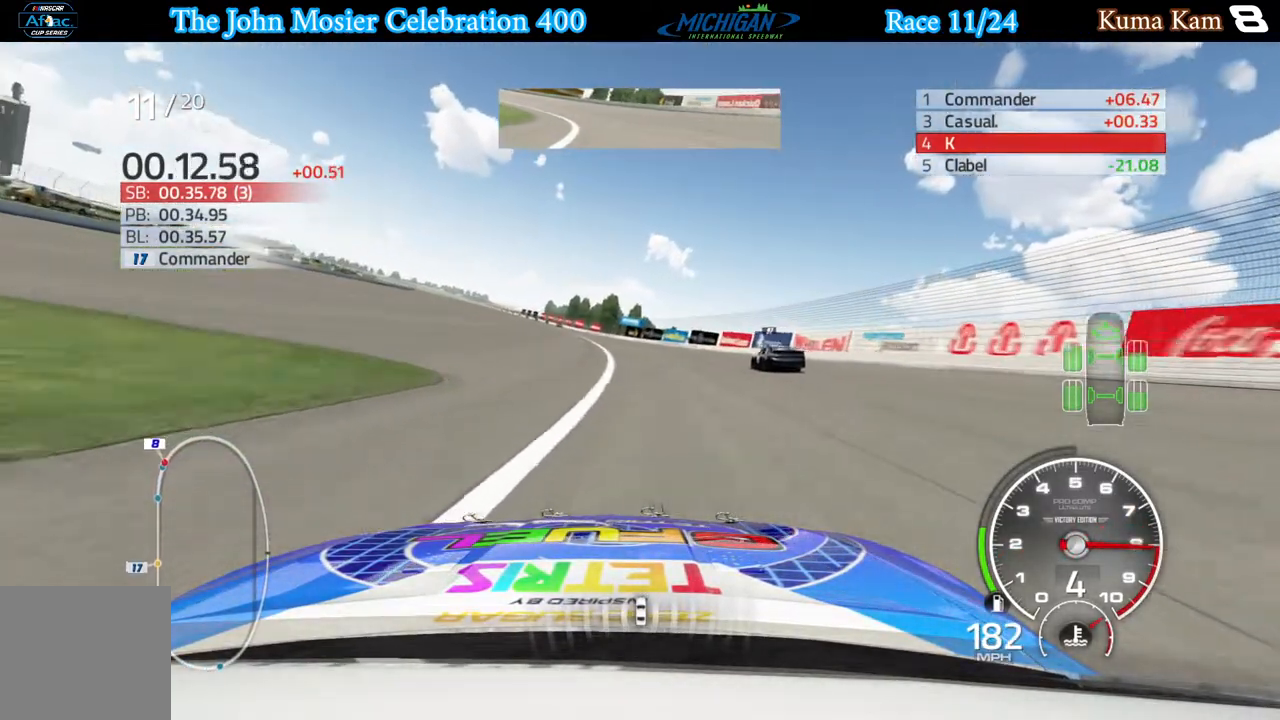
{"buttons": ["R2"], "left_stick": "left", "right_stick": "center", "events": []}
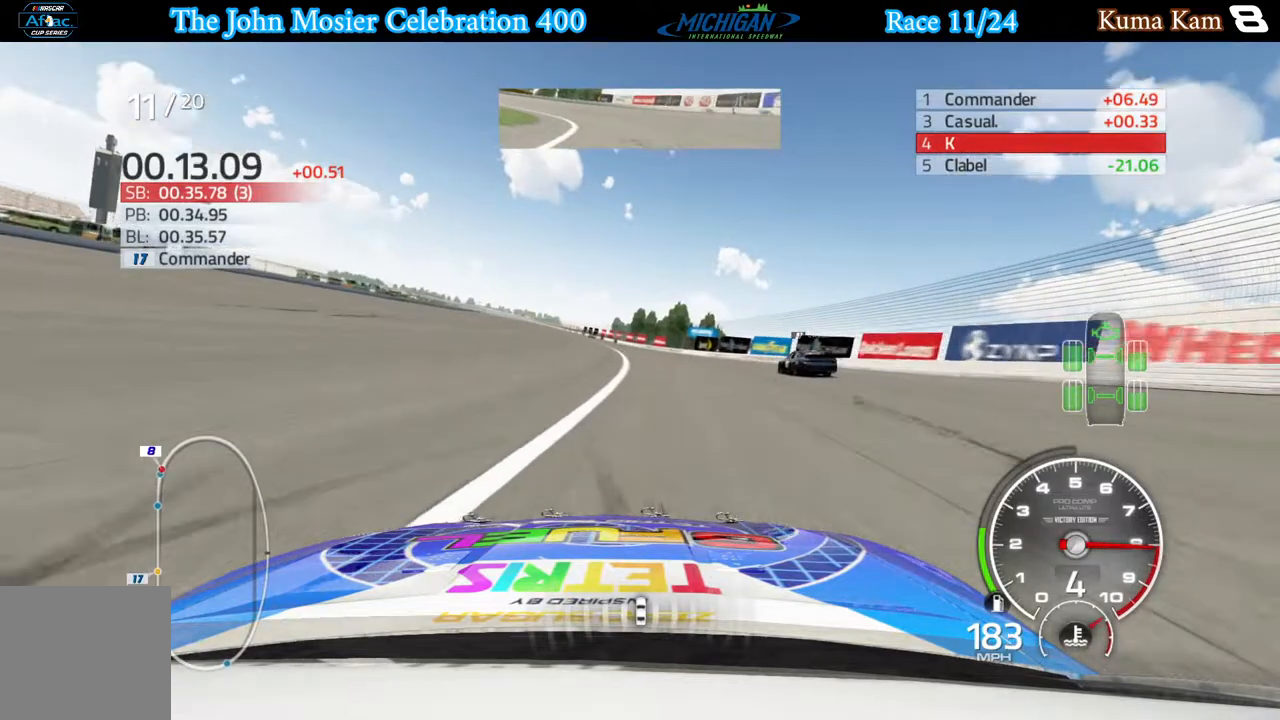
{"buttons": ["R2"], "left_stick": "left", "right_stick": "center", "events": [[250, "left_stick", "center"], [333, "left_stick", "left"]]}
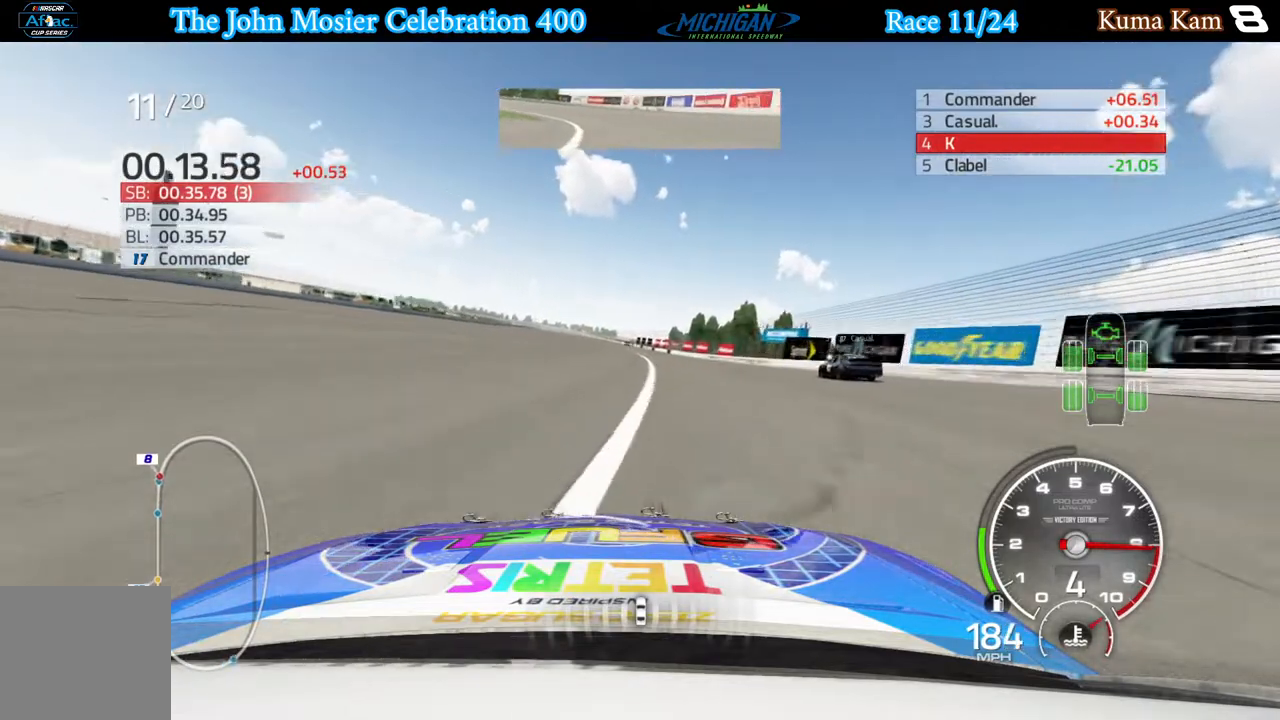
{"buttons": ["R2"], "left_stick": "center", "right_stick": "center", "events": [[17, "left_stick", "center"], [100, "left_stick", "left"], [267, "left_stick", "center"]]}
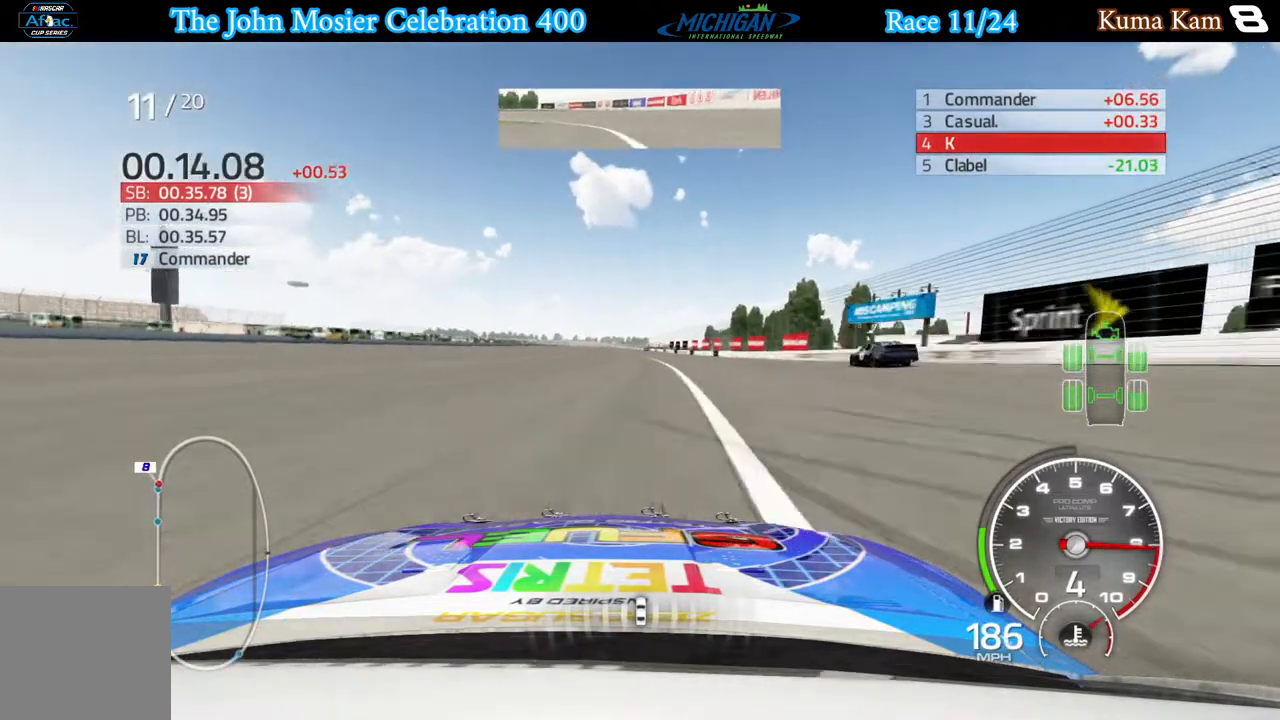
{"buttons": ["R2"], "left_stick": "center", "right_stick": "center", "events": []}
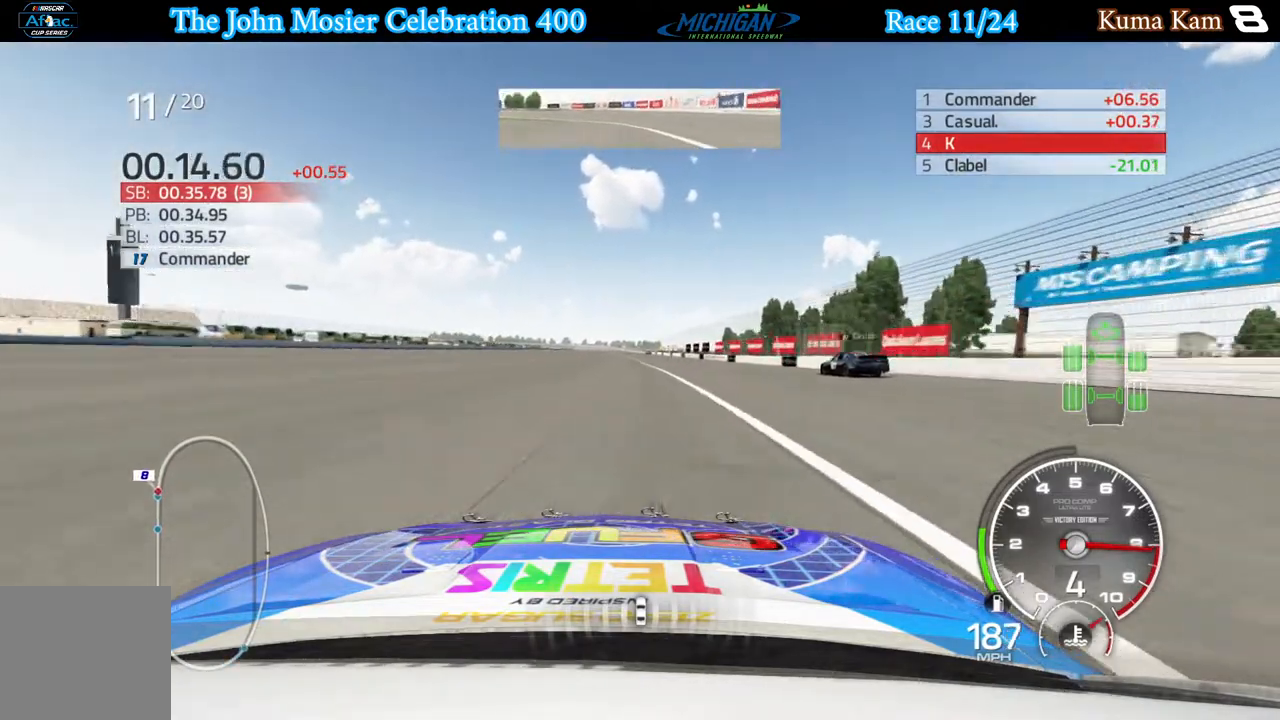
{"buttons": ["R2"], "left_stick": "center", "right_stick": "center", "events": [[317, "left_stick", "right"], [417, "left_stick", "center"]]}
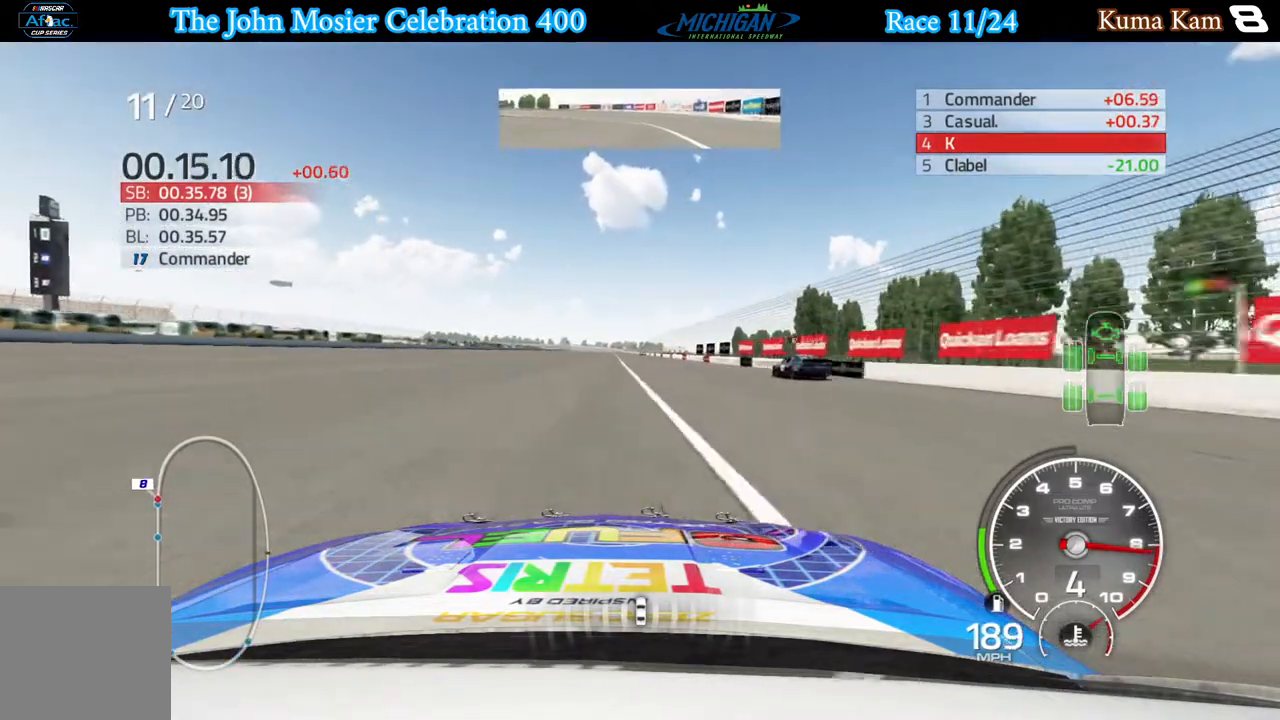
{"buttons": ["R2"], "left_stick": "center", "right_stick": "center", "events": []}
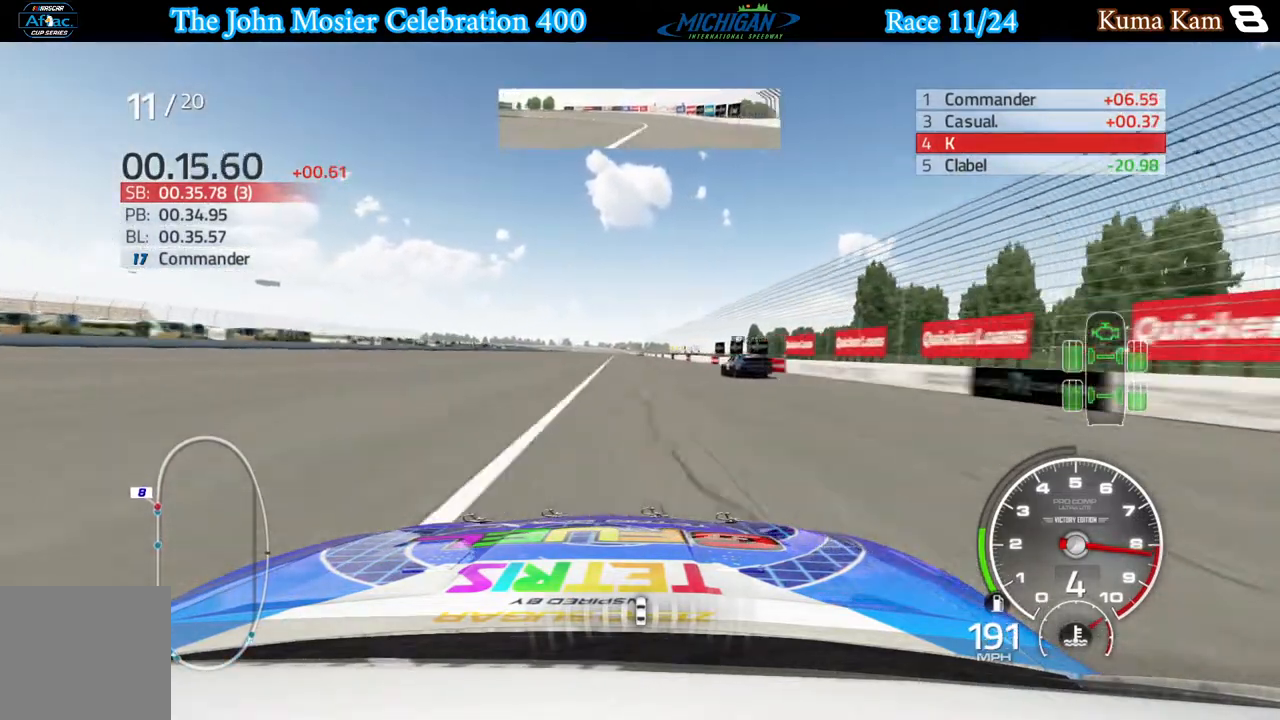
{"buttons": ["R2"], "left_stick": "center", "right_stick": "center", "events": []}
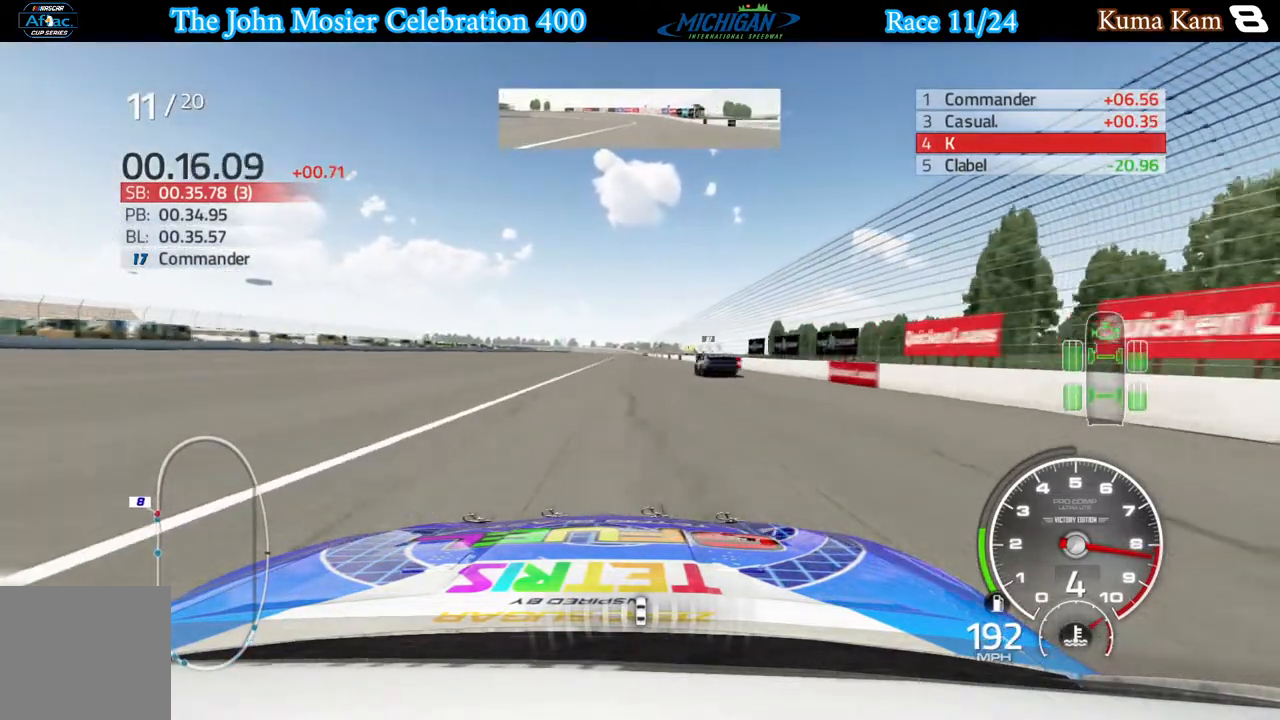
{"buttons": ["R2"], "left_stick": "center", "right_stick": "center", "events": [[33, "left_stick", "right"], [217, "left_stick", "center"]]}
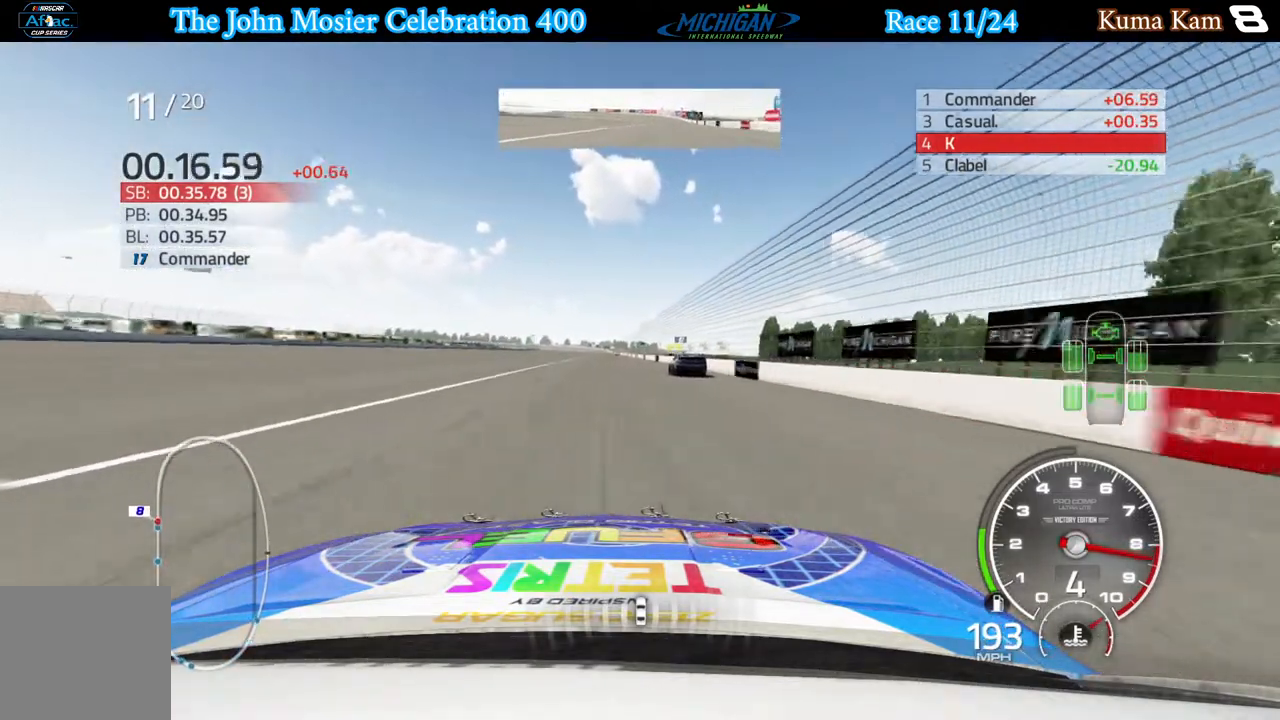
{"buttons": ["R2"], "left_stick": "center", "right_stick": "center", "events": []}
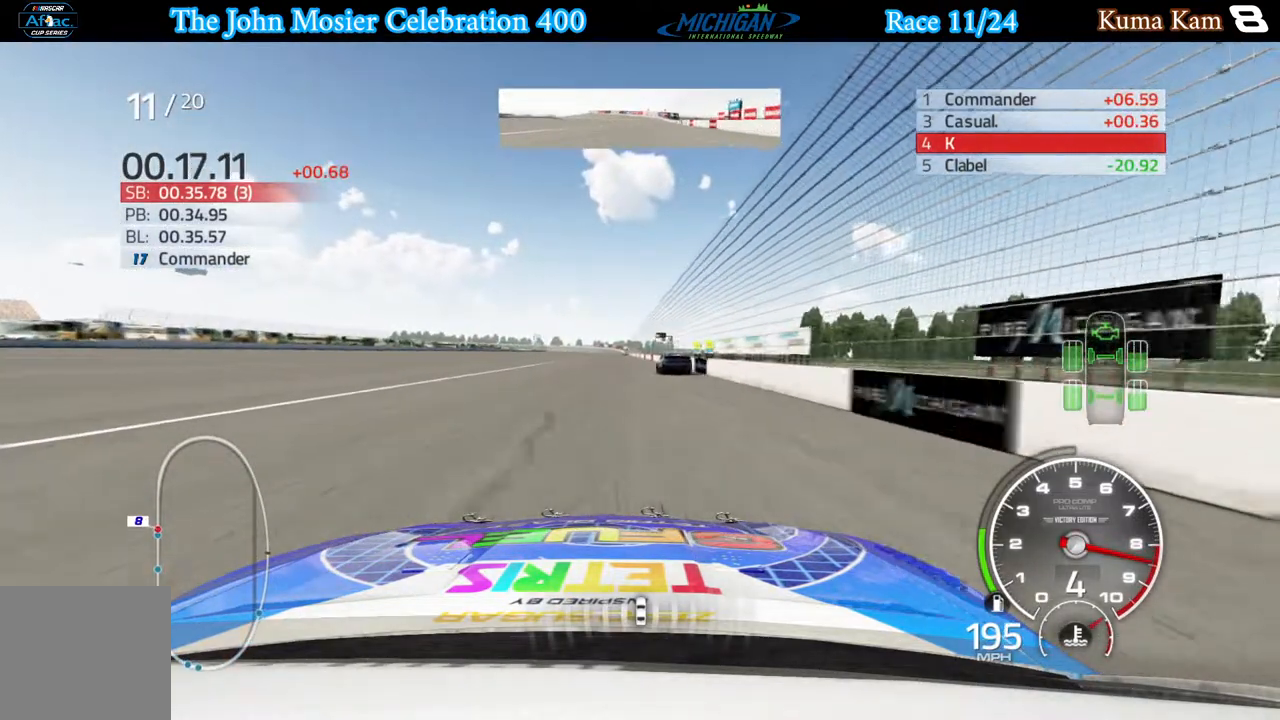
{"buttons": ["R2"], "left_stick": "center", "right_stick": "center", "events": [[217, "left_stick", "left"], [300, "left_stick", "center"]]}
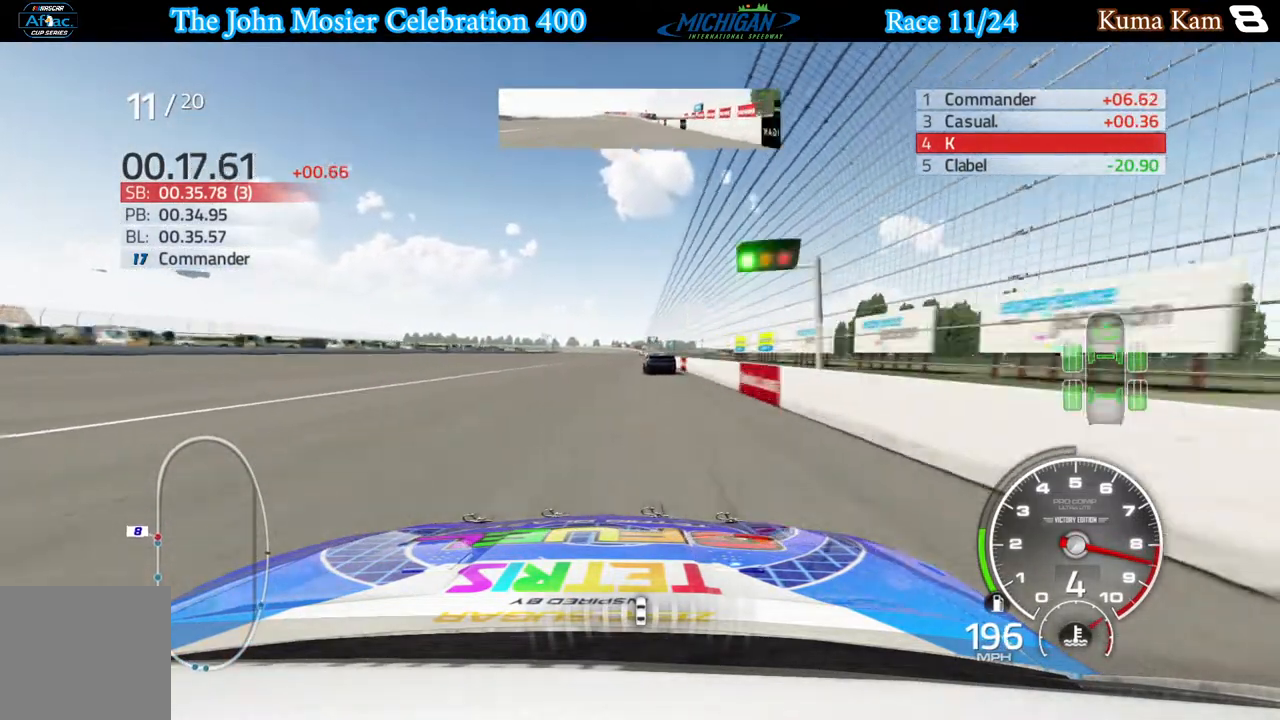
{"buttons": ["R2"], "left_stick": "center", "right_stick": "center", "events": [[417, "left_stick", "right"], [500, "left_stick", "center"]]}
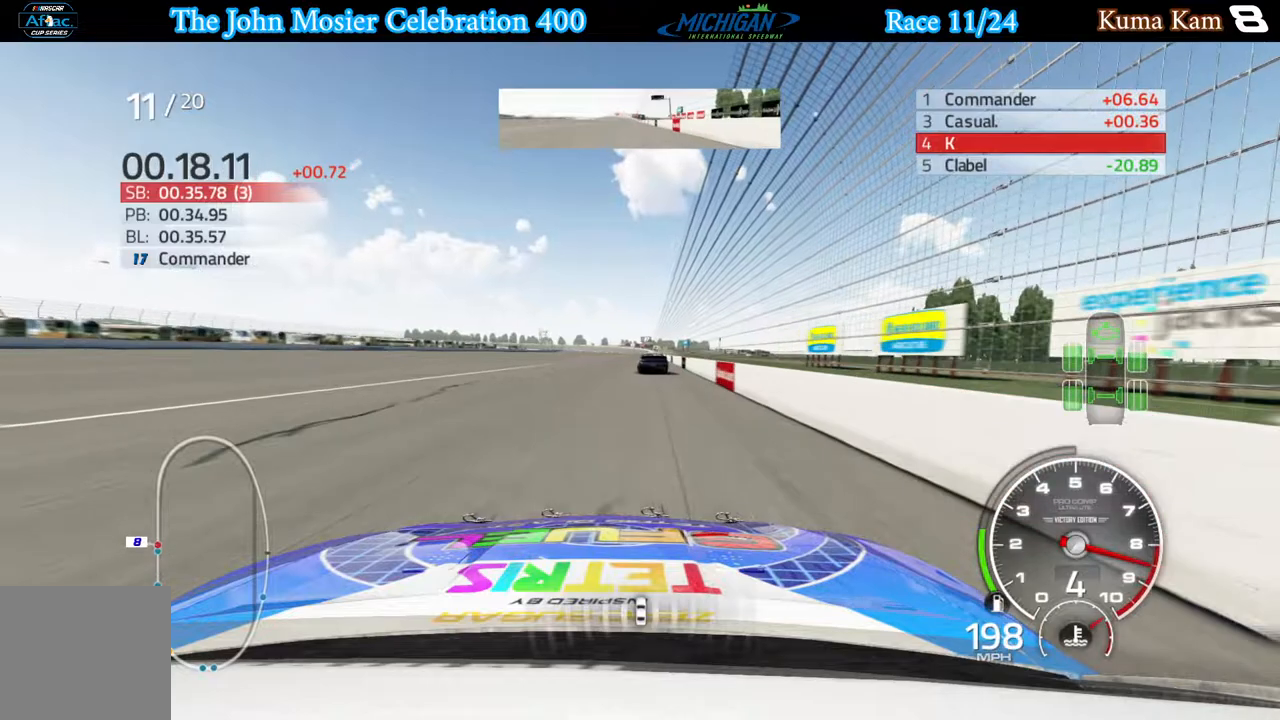
{"buttons": ["R2"], "left_stick": "center", "right_stick": "center", "events": [[200, "left_stick", "right"], [267, "left_stick", "center"]]}
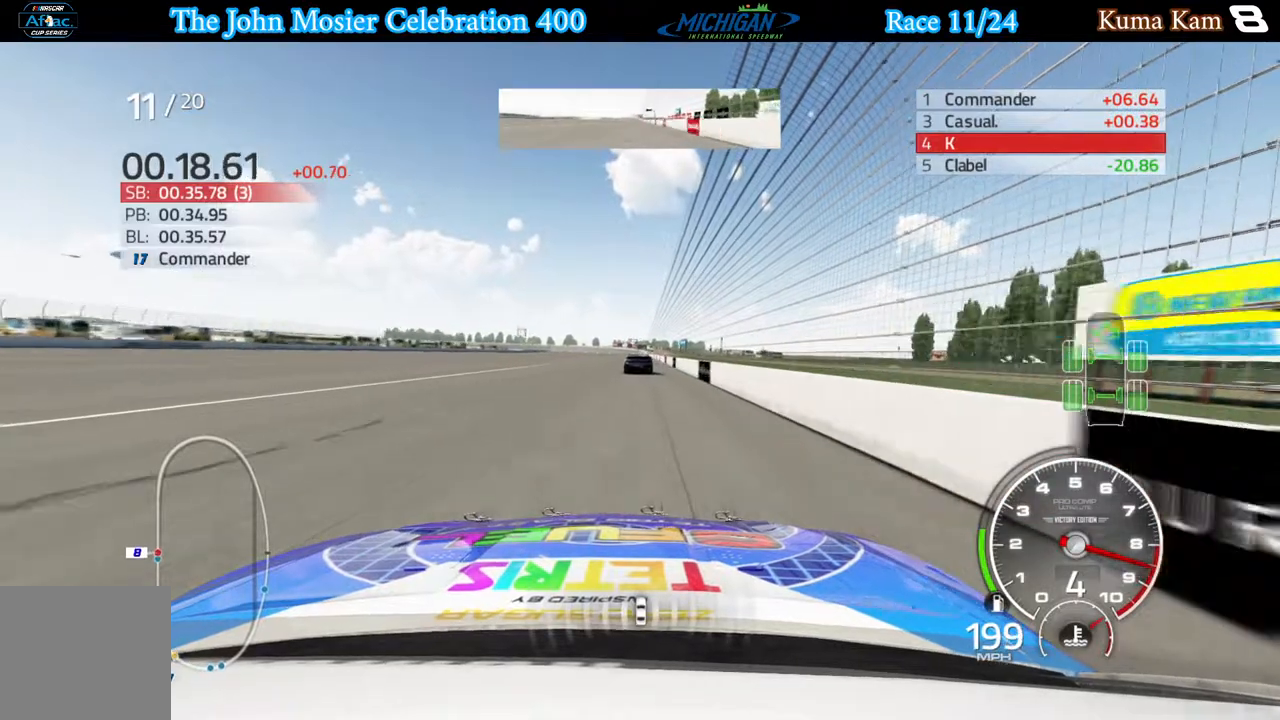
{"buttons": ["R2"], "left_stick": "left", "right_stick": "center", "events": [[17, "left_stick", "right"], [67, "left_stick", "center"], [433, "left_stick", "left"]]}
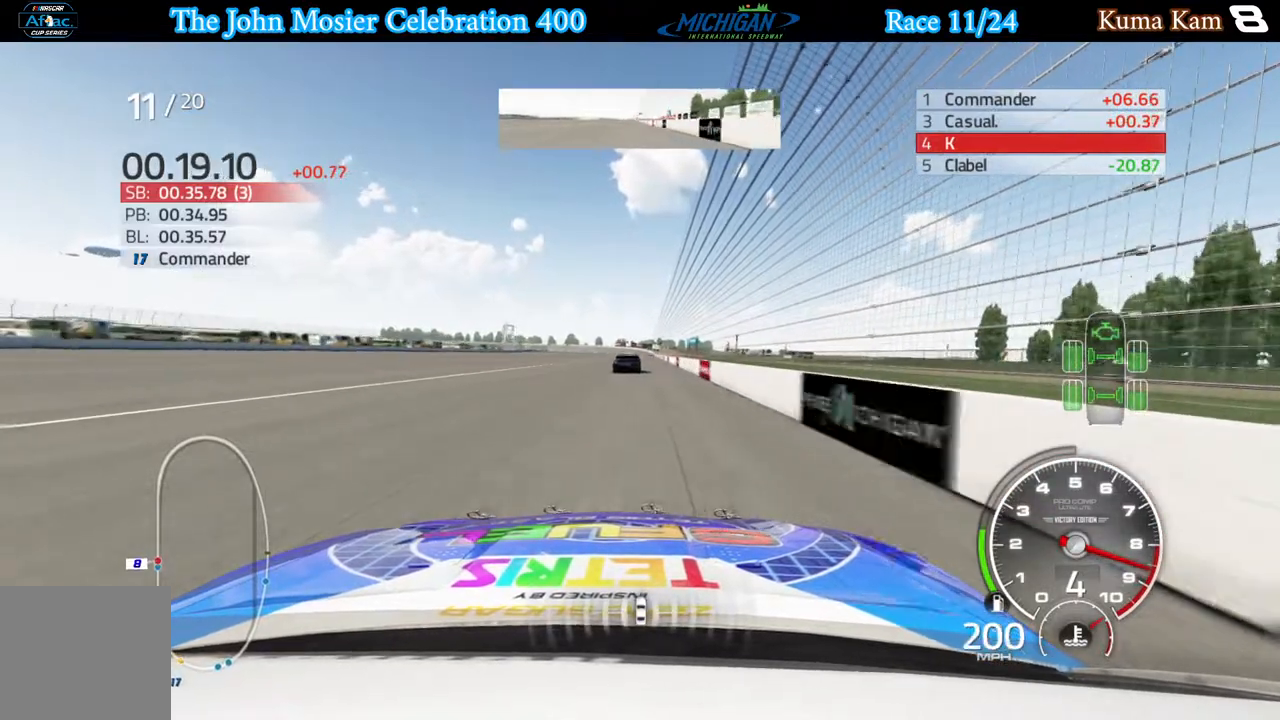
{"buttons": ["R2"], "left_stick": "center", "right_stick": "center", "events": [[33, "left_stick", "center"], [233, "left_stick", "right"], [333, "left_stick", "center"]]}
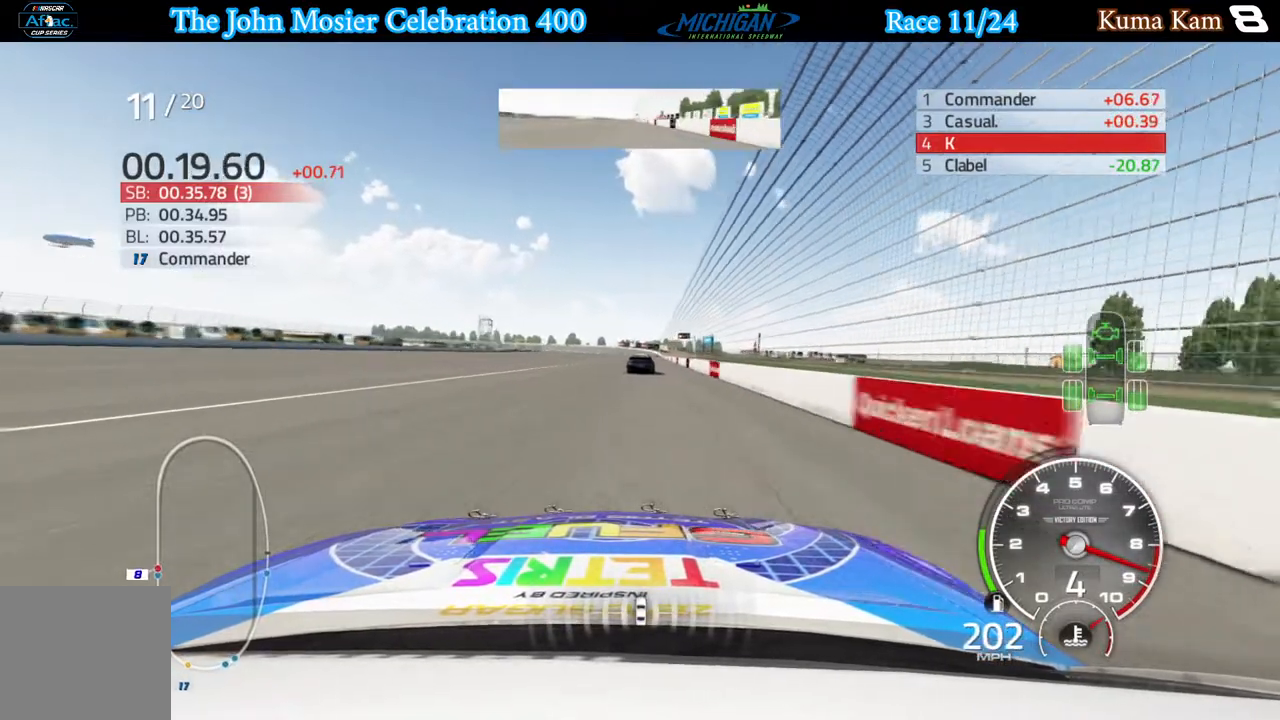
{"buttons": ["R2"], "left_stick": "center", "right_stick": "center", "events": [[33, "left_stick", "right"], [100, "left_stick", "center"]]}
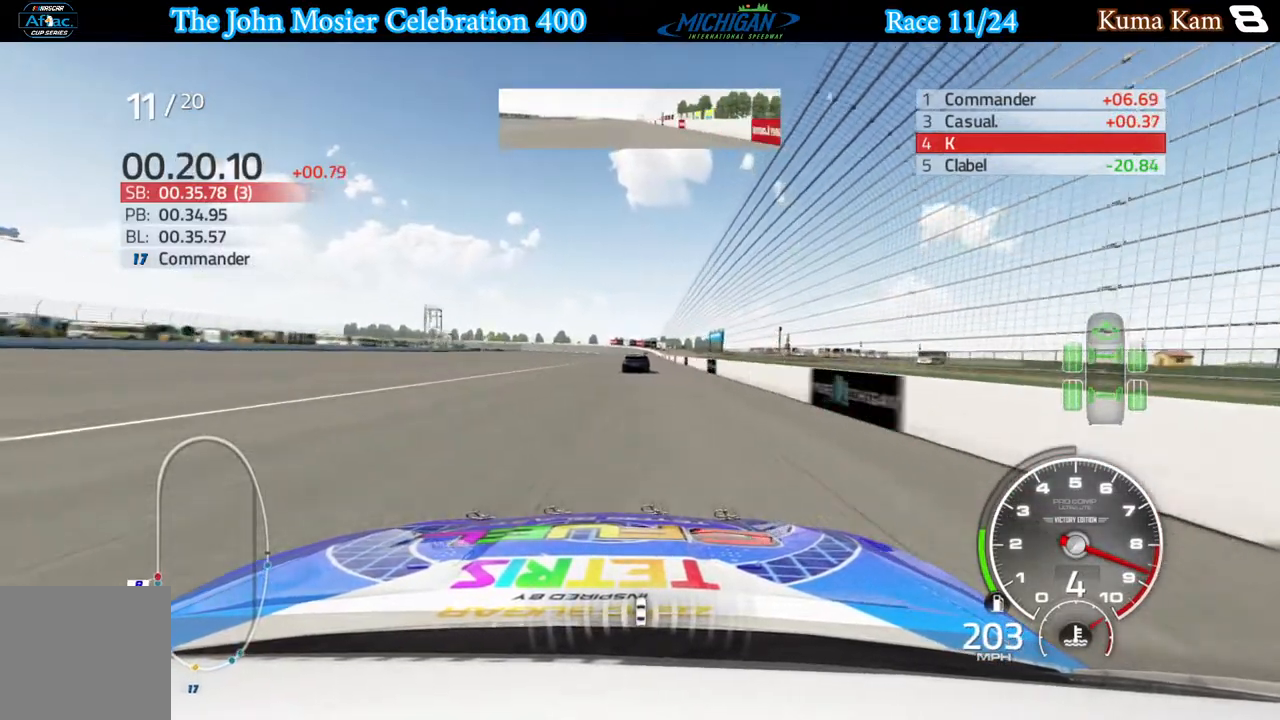
{"buttons": ["R2"], "left_stick": "center", "right_stick": "center", "events": [[267, "left_stick", "right"], [333, "left_stick", "center"]]}
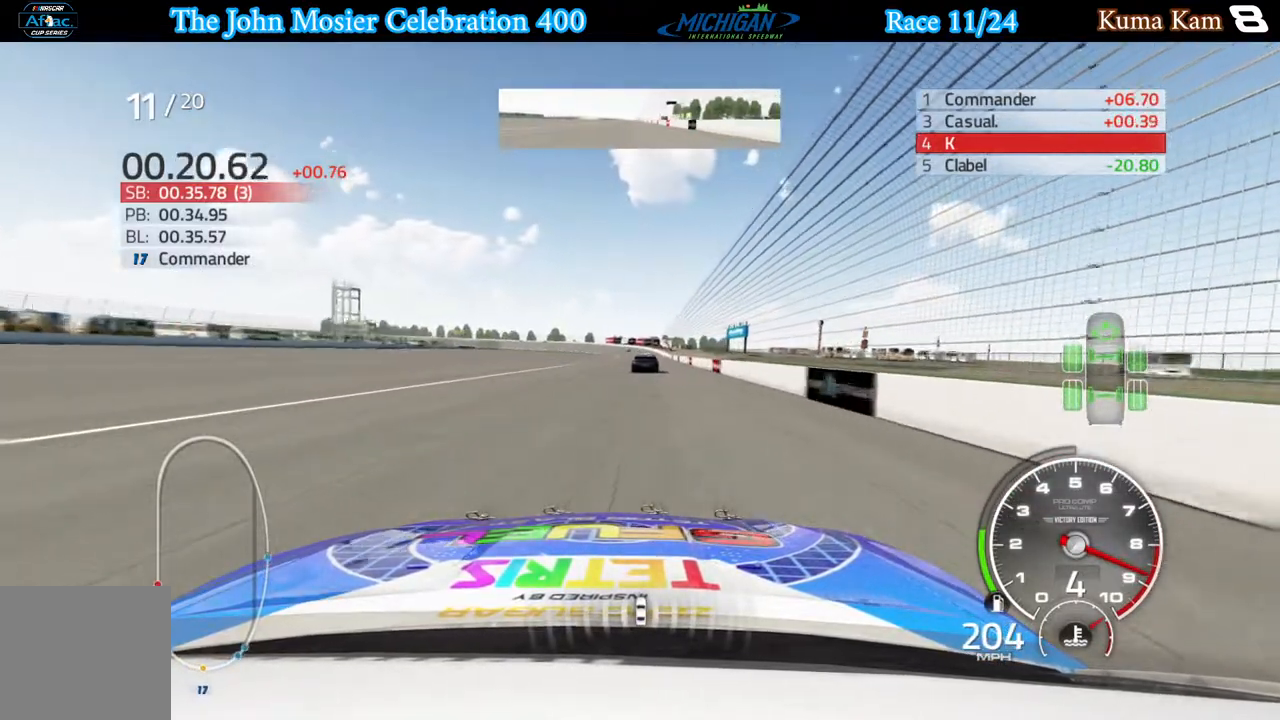
{"buttons": ["R2"], "left_stick": "center", "right_stick": "center", "events": [[17, "left_stick", "right"], [100, "left_stick", "center"], [267, "left_stick", "right"], [333, "left_stick", "center"]]}
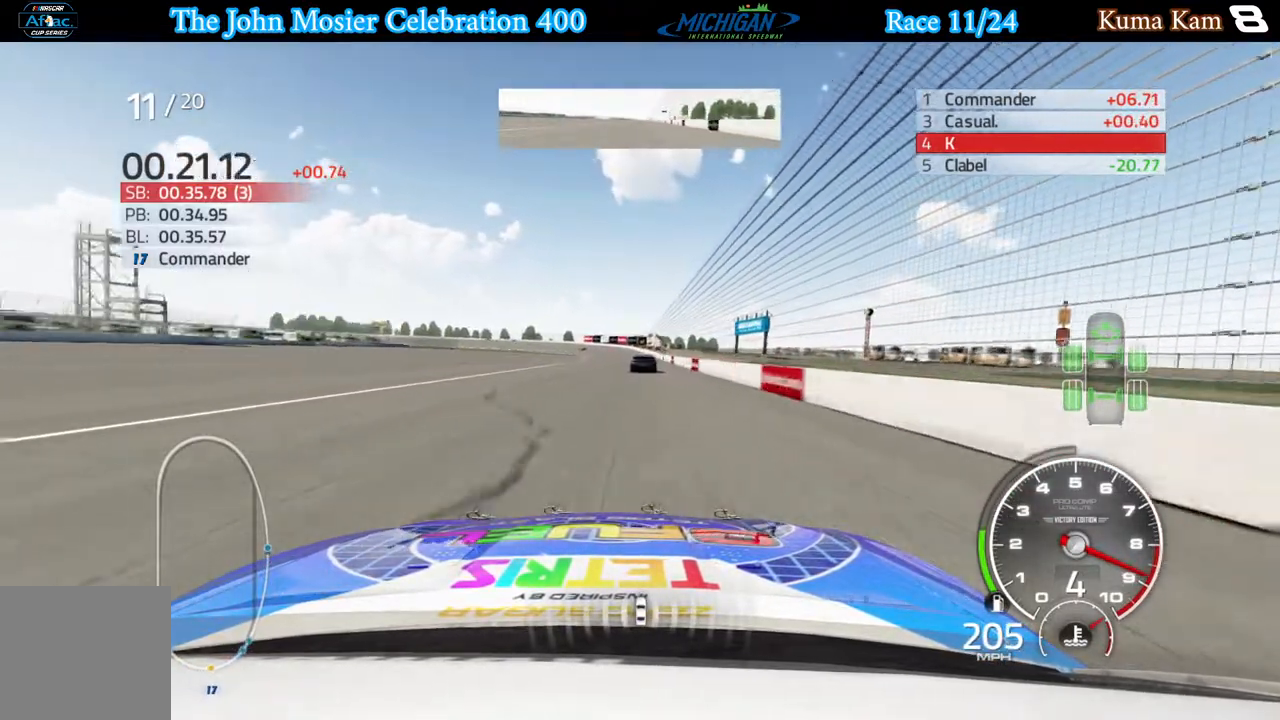
{"buttons": ["R2"], "left_stick": "center", "right_stick": "center", "events": [[83, "left_stick", "right"], [167, "left_stick", "center"]]}
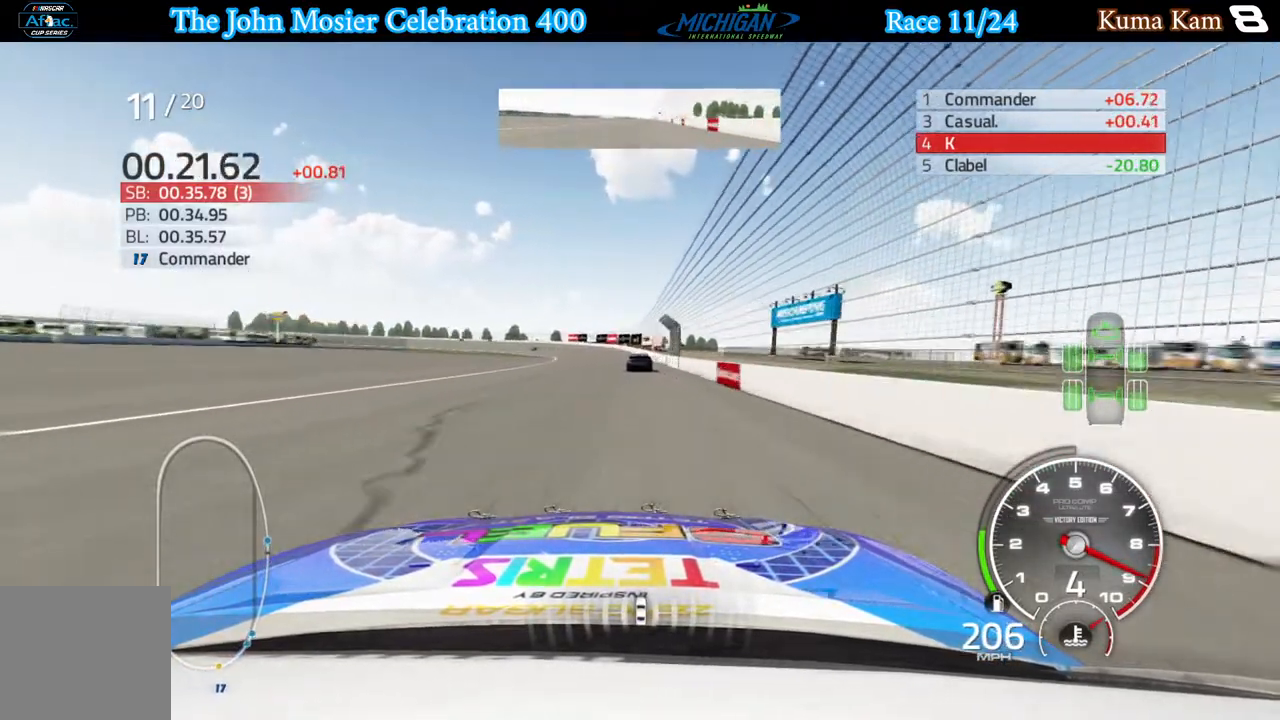
{"buttons": ["R2"], "left_stick": "center", "right_stick": "center", "events": [[283, "left_stick", "left"], [433, "left_stick", "center"]]}
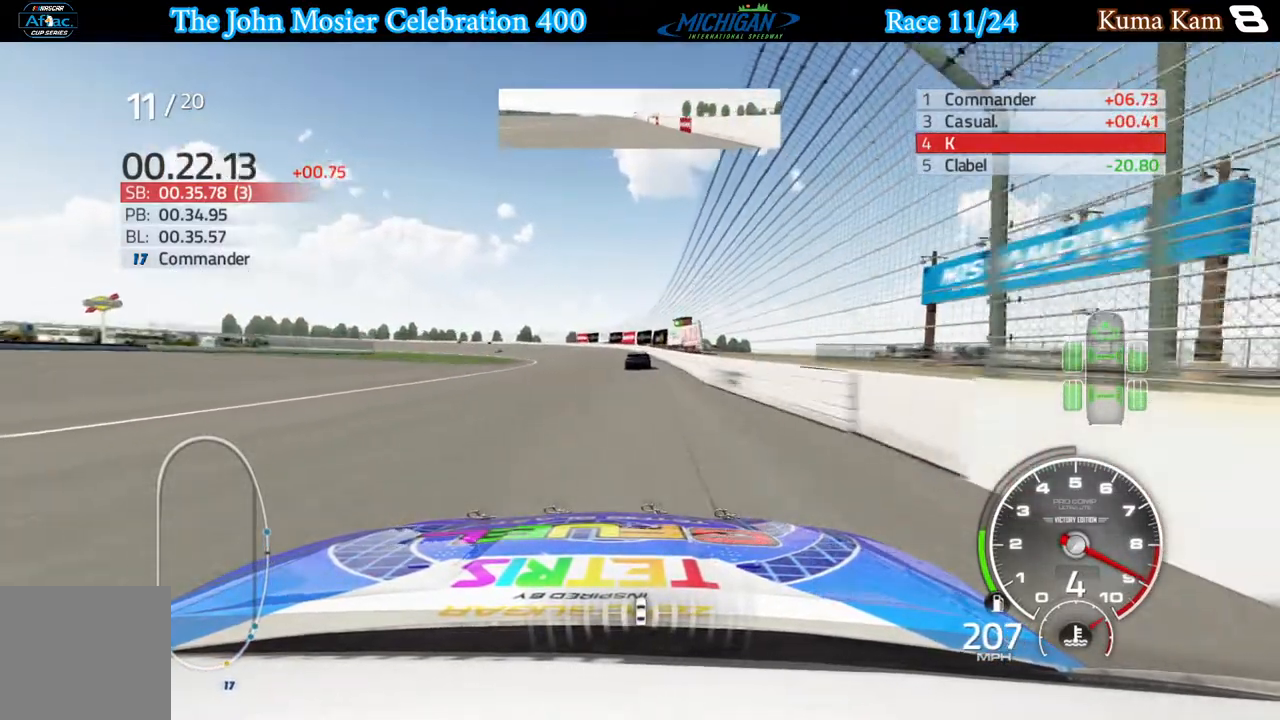
{"buttons": ["R2"], "left_stick": "left", "right_stick": "center", "events": [[67, "left_stick", "left"]]}
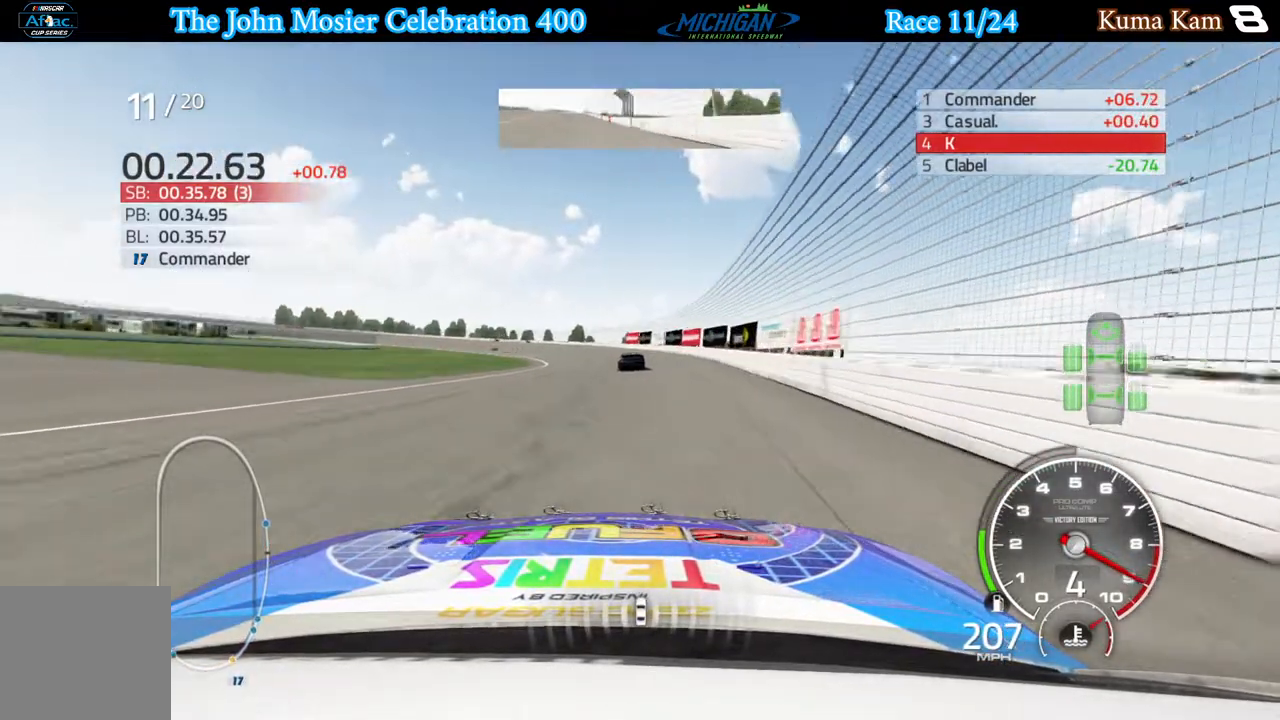
{"buttons": ["A", "L2"], "left_stick": "left", "right_stick": "center", "events": [[83, "A", "down"], [100, "R2", "up"], [433, "L2", "down"]]}
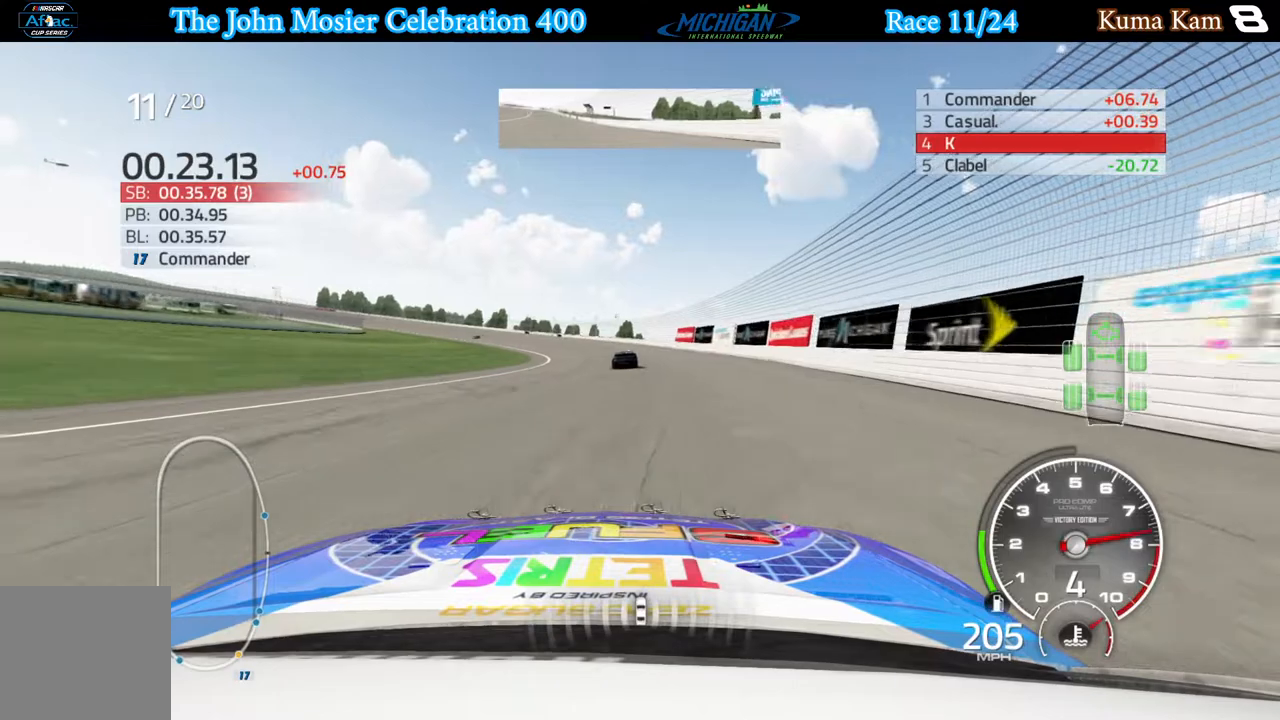
{"buttons": ["A"], "left_stick": "left", "right_stick": "center", "events": [[100, "L2", "up"], [167, "L2", "down"], [283, "L2", "up"]]}
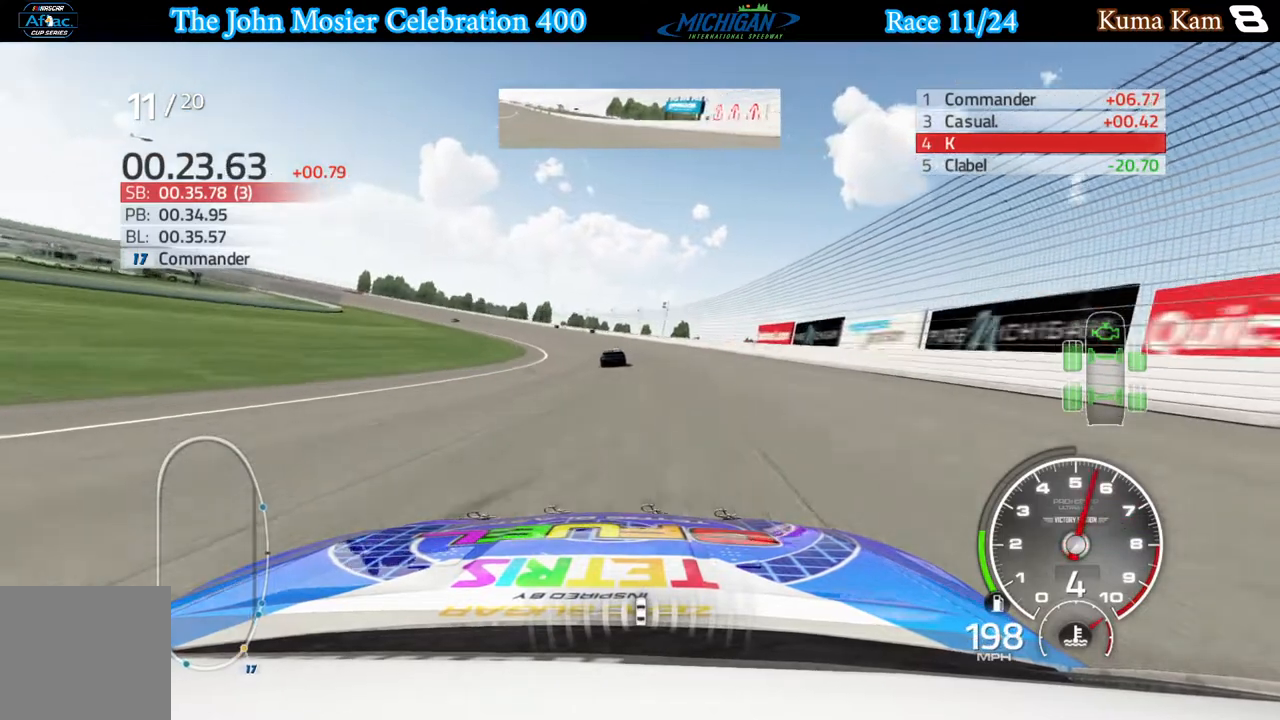
{"buttons": ["A"], "left_stick": "left", "right_stick": "center", "events": []}
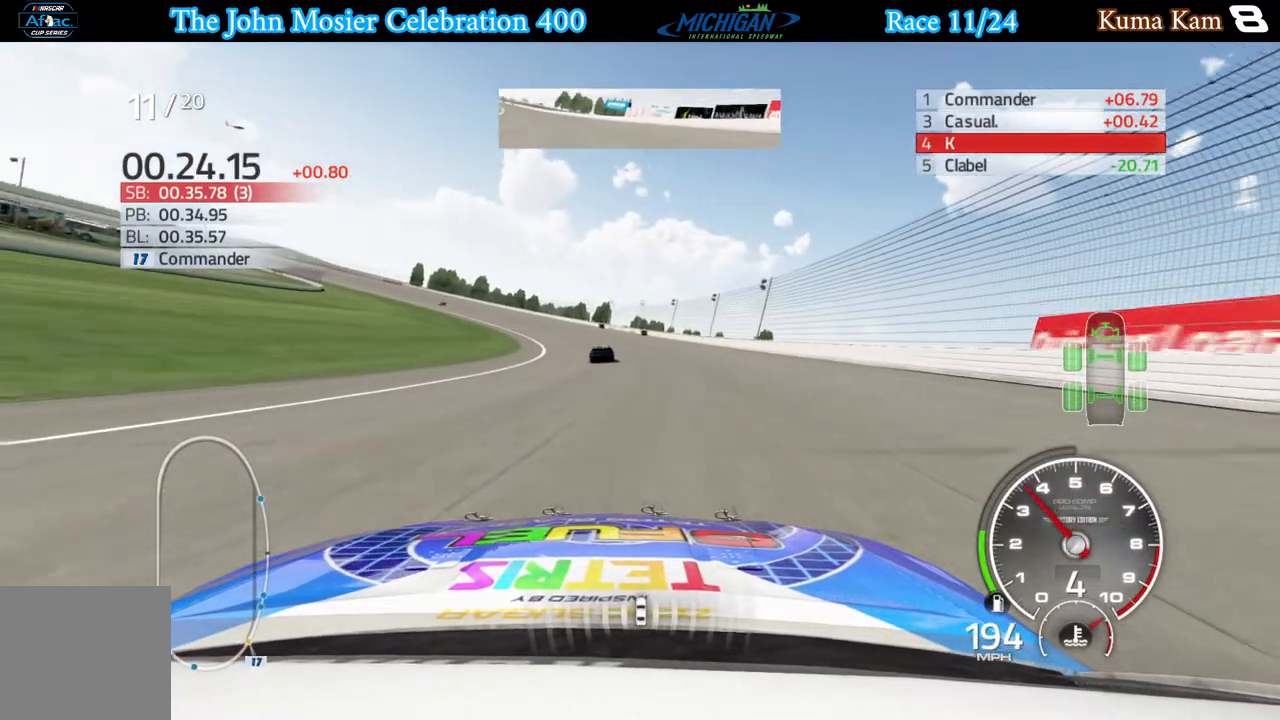
{"buttons": ["A"], "left_stick": "left", "right_stick": "center", "events": []}